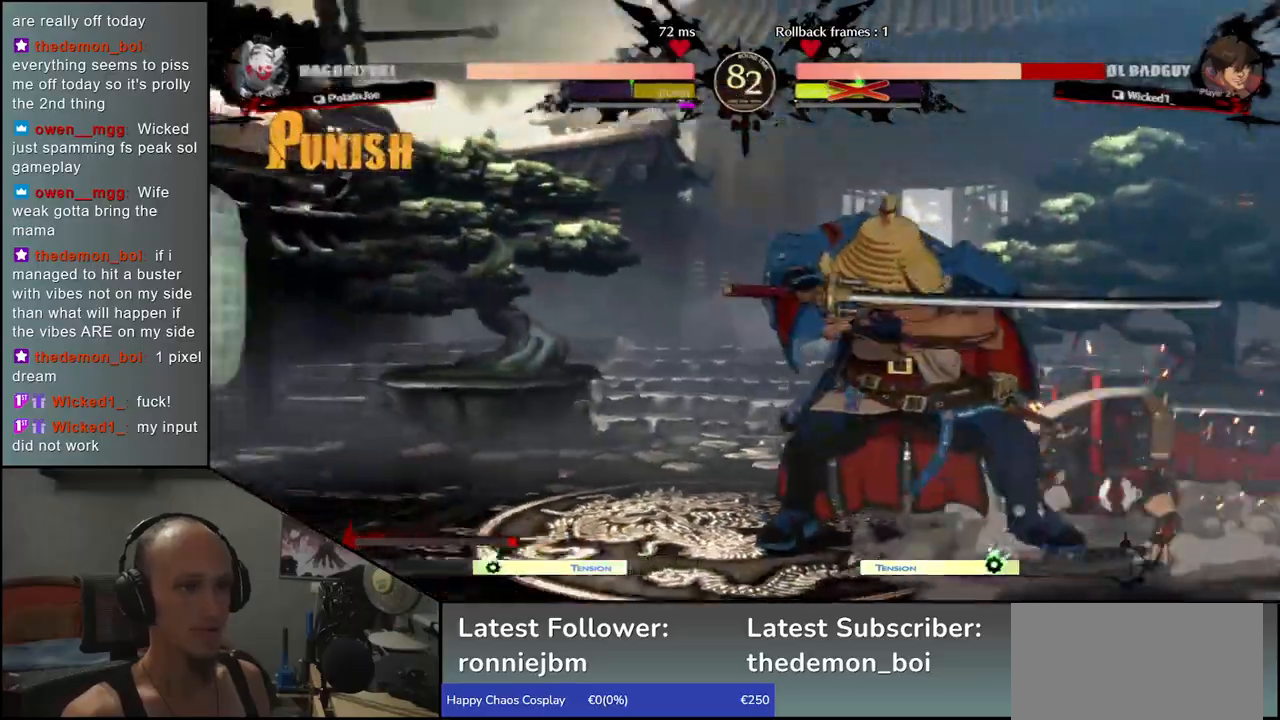
Gameplay with a controller (arcade stick); each line is a JSON object with the inputs held at the frame after it. "events" lists button and stick changes between this image and that frame as [ms after this image, input, new state], when the widget could be followed in between. Not read: L3 R3 other_buttons.
{"buttons": [], "left_stick": "left", "events": [[167, "left_stick", "left"]]}
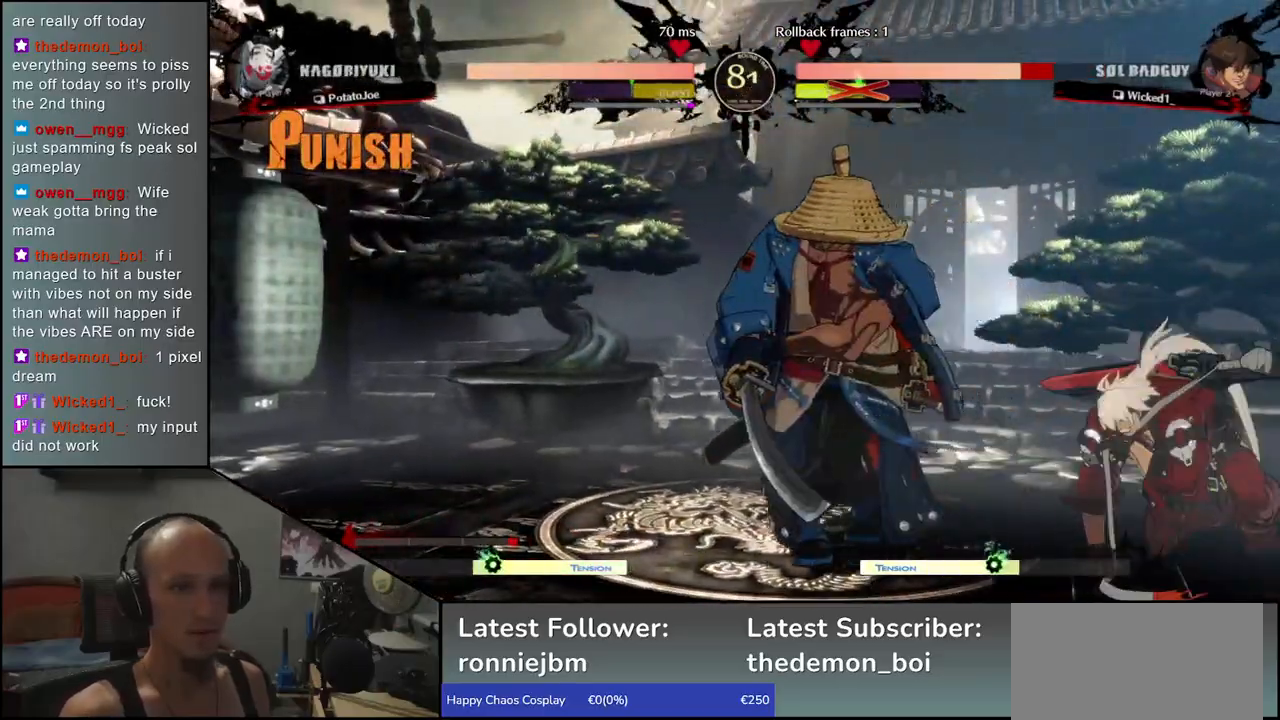
{"buttons": [], "left_stick": "center", "events": [[117, "left_stick", "right"], [133, "L1", "down"], [250, "L1", "up"], [333, "left_stick", "center"]]}
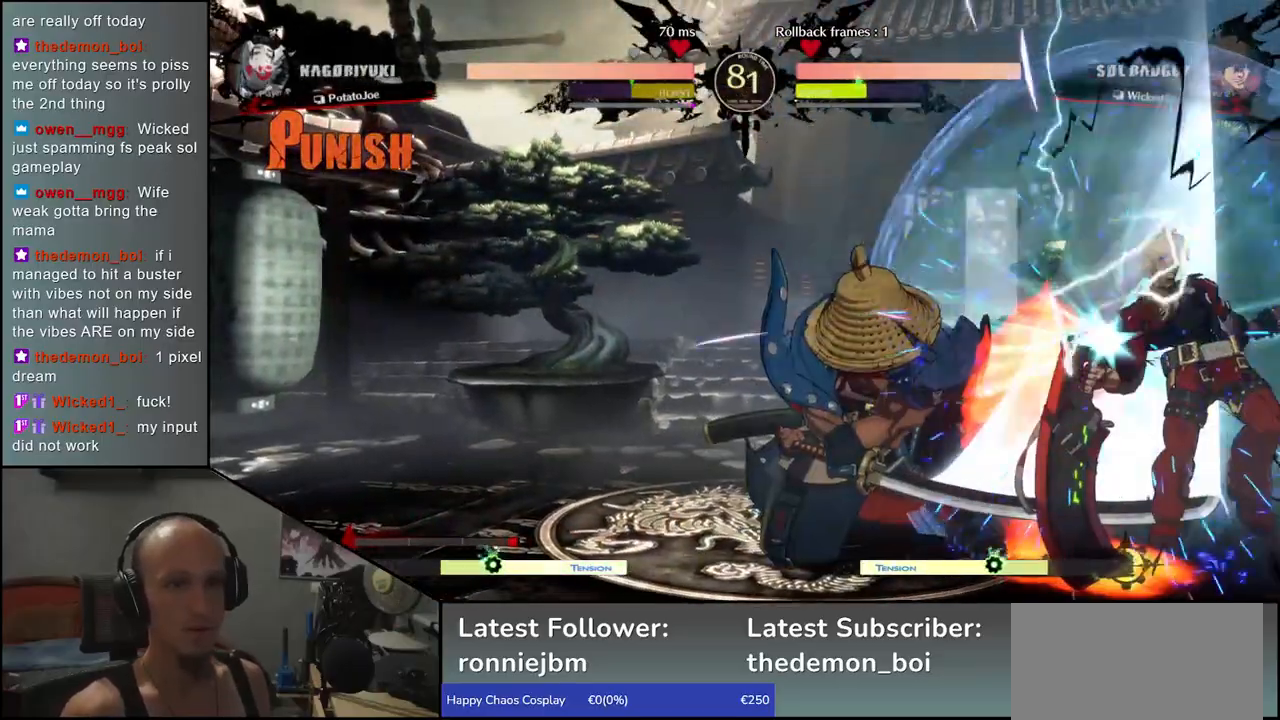
{"buttons": [], "left_stick": "left", "events": [[167, "left_stick", "left"]]}
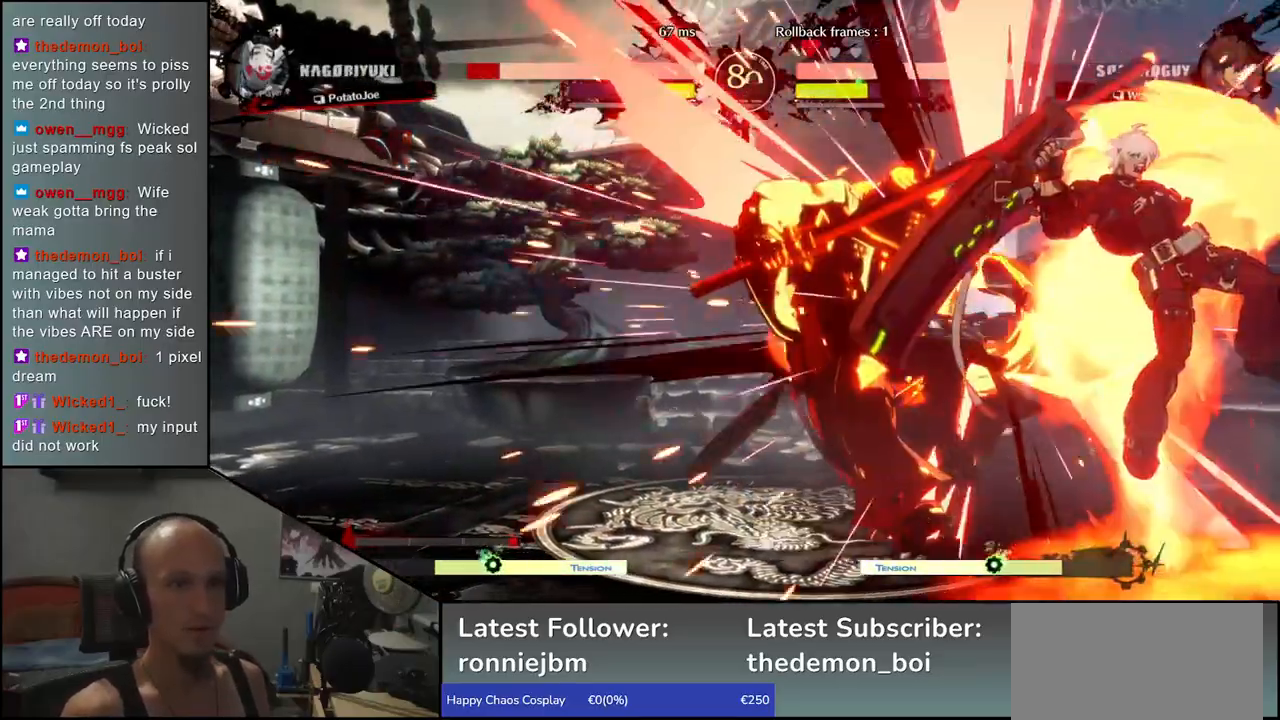
{"buttons": [], "left_stick": "left", "events": [[183, "R1", "down"], [250, "R1", "up"]]}
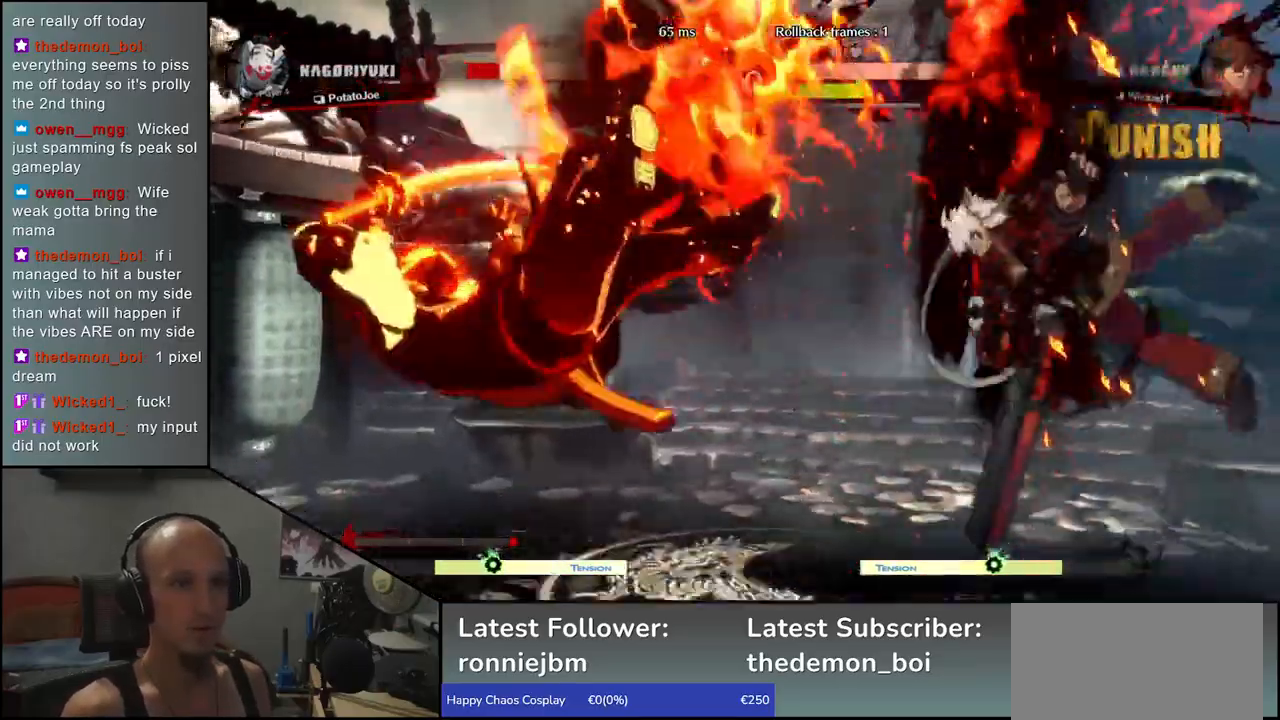
{"buttons": [], "left_stick": "left", "events": []}
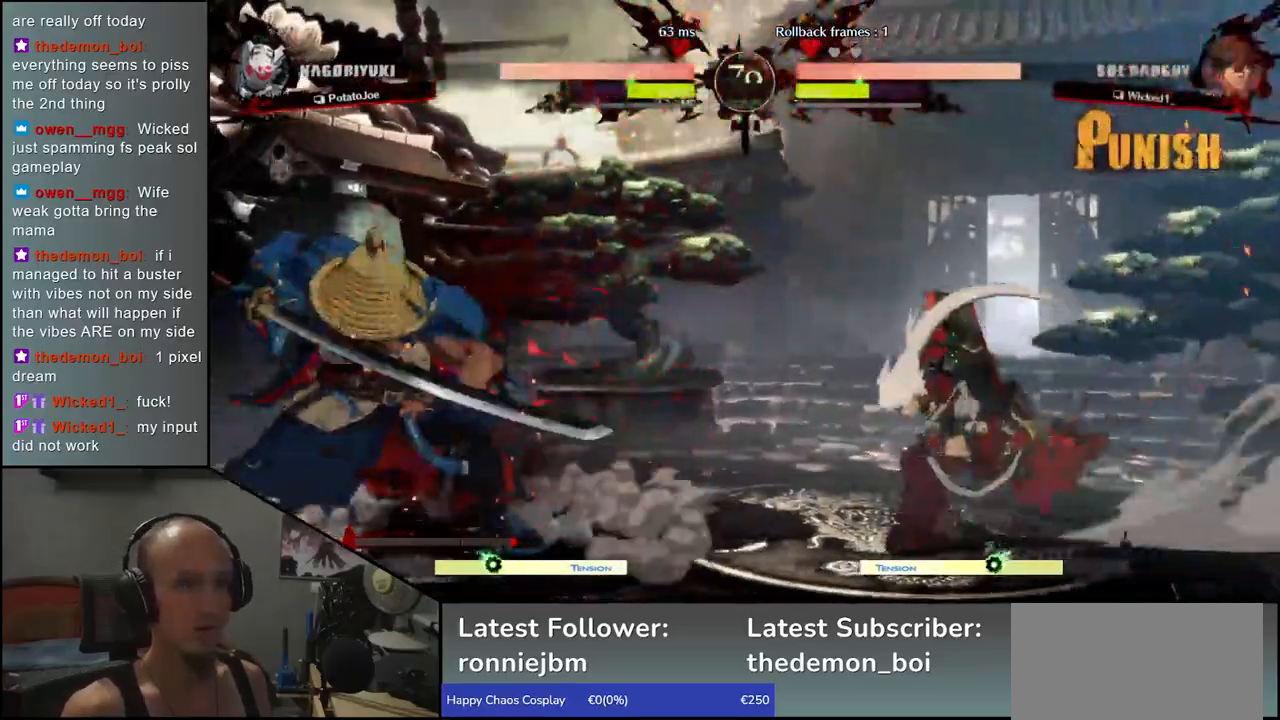
{"buttons": [], "left_stick": "center", "events": [[150, "left_stick", "down"], [233, "L1", "down"], [250, "left_stick", "left"], [317, "left_stick", "center"], [333, "L1", "up"]]}
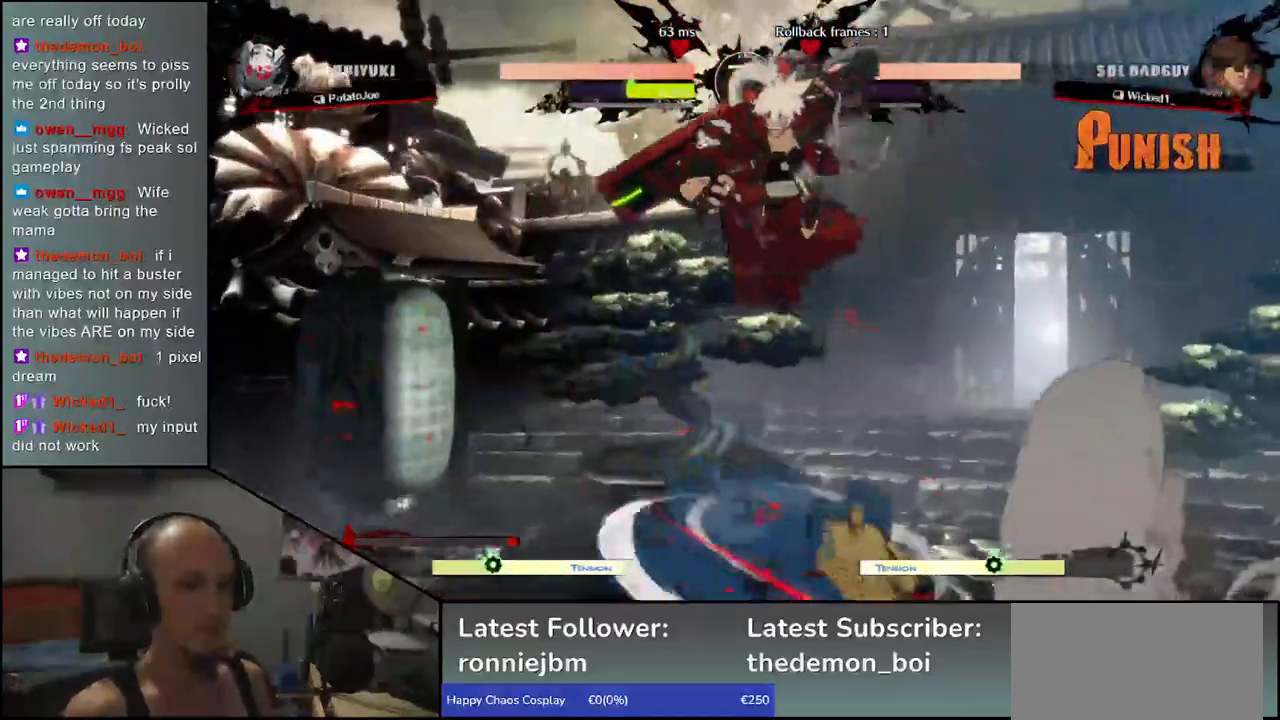
{"buttons": [], "left_stick": "center", "events": []}
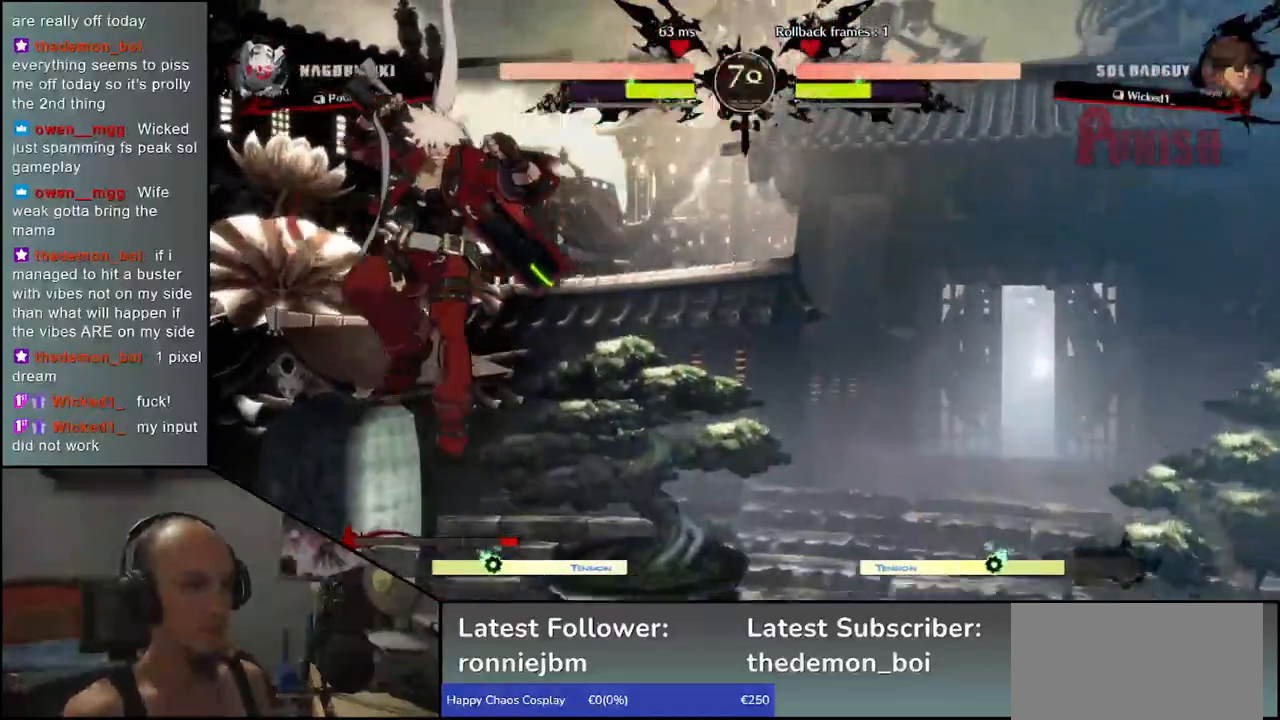
{"buttons": [], "left_stick": "center", "events": [[150, "R1", "down"], [250, "R1", "up"]]}
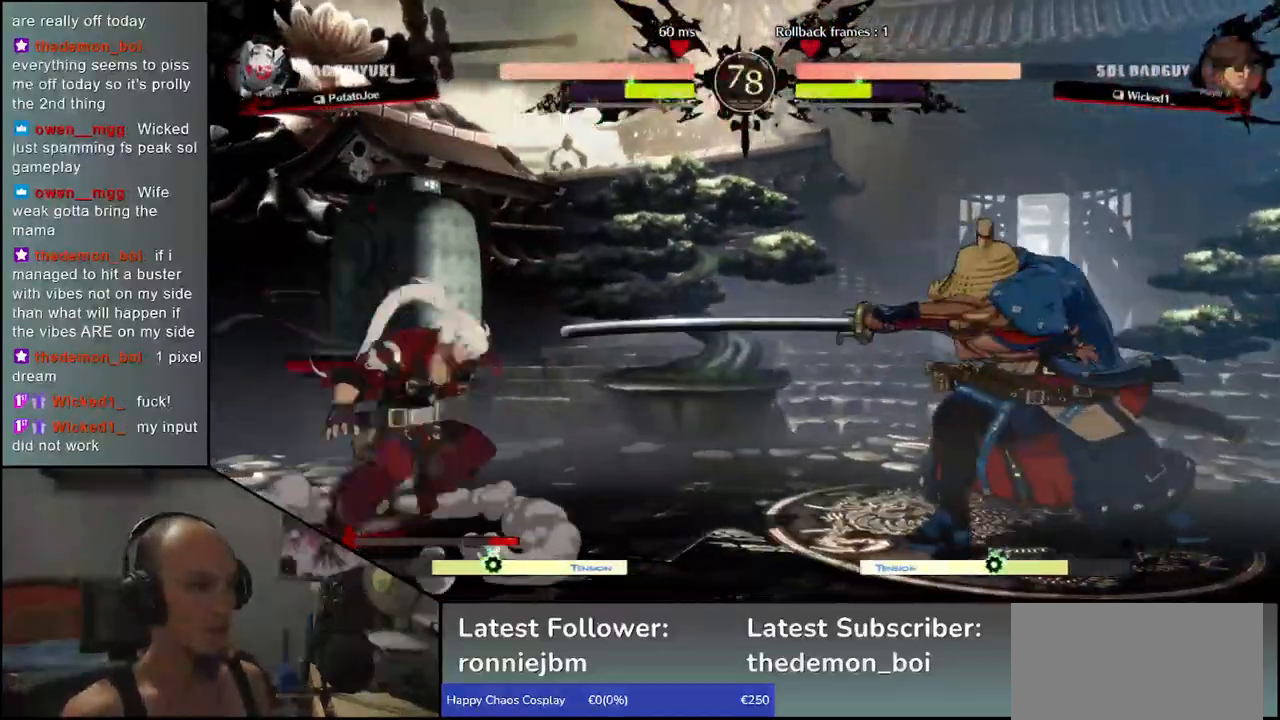
{"buttons": [], "left_stick": "right", "events": [[100, "left_stick", "right"], [417, "left_stick", "down"], [500, "left_stick", "right"]]}
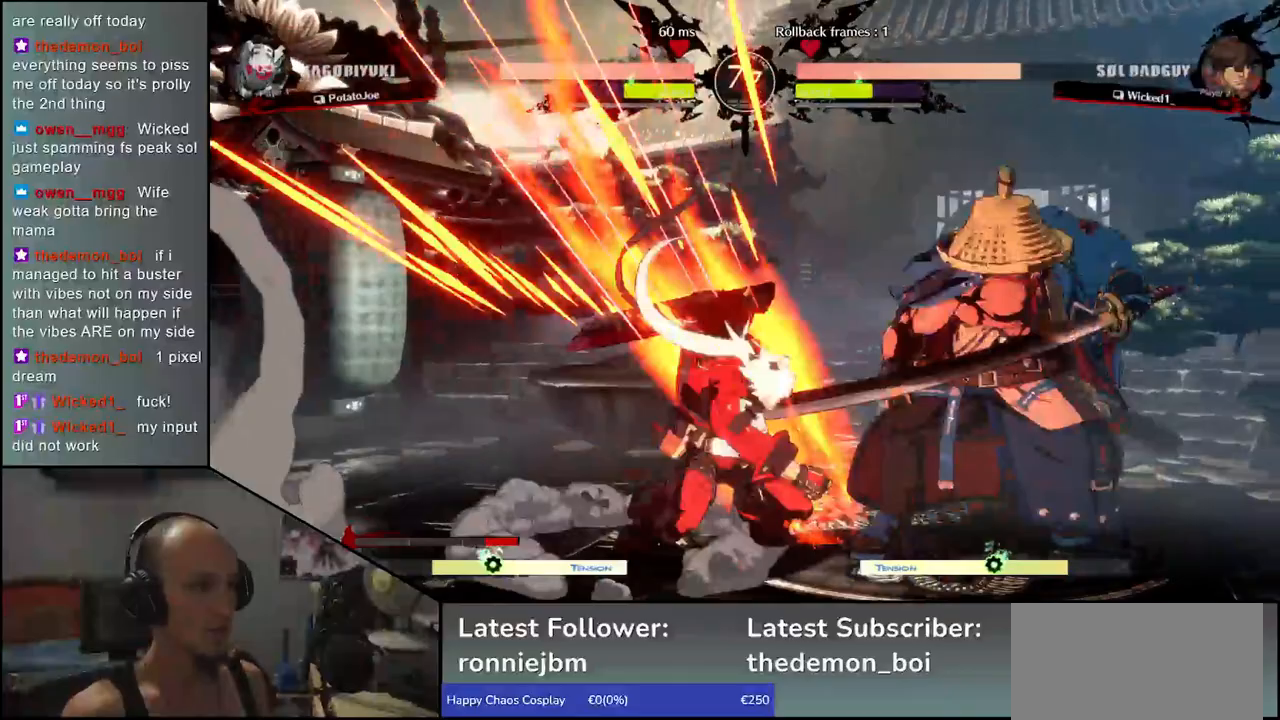
{"buttons": ["SQUARE"], "left_stick": "left", "events": [[367, "left_stick", "left"], [383, "SQUARE", "down"]]}
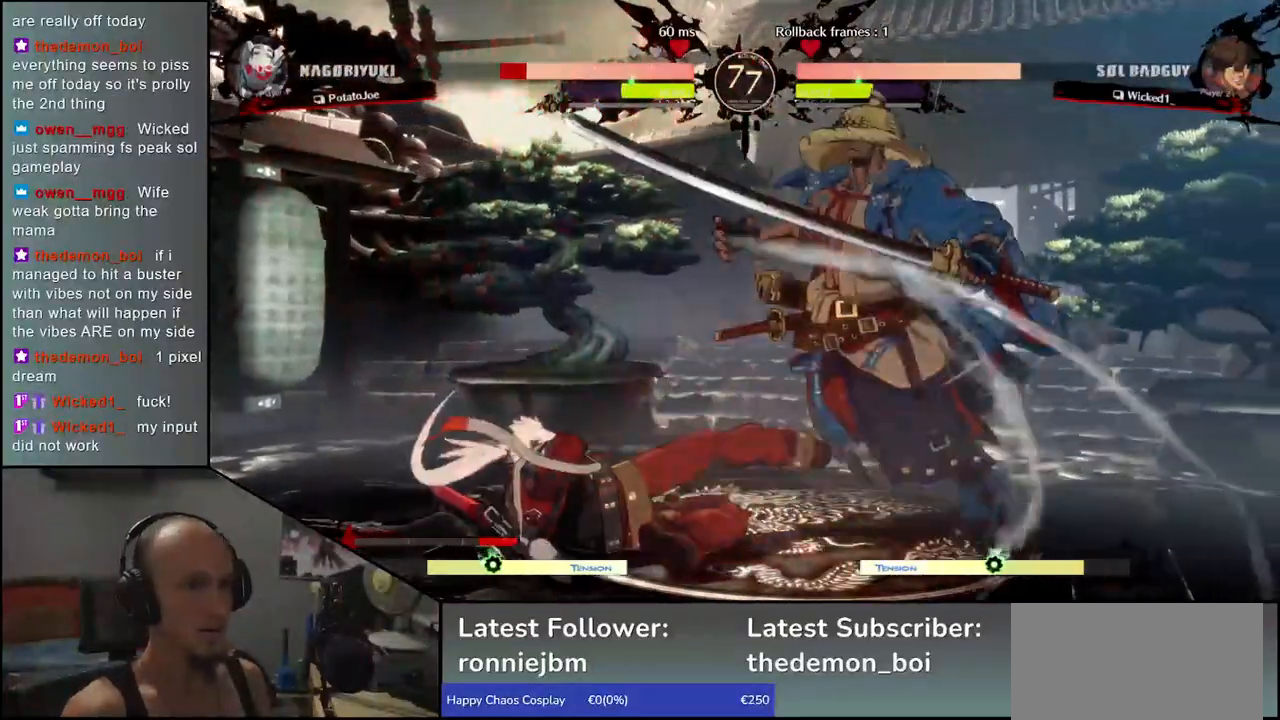
{"buttons": [], "left_stick": "right", "events": [[183, "SQUARE", "up"], [217, "left_stick", "right"]]}
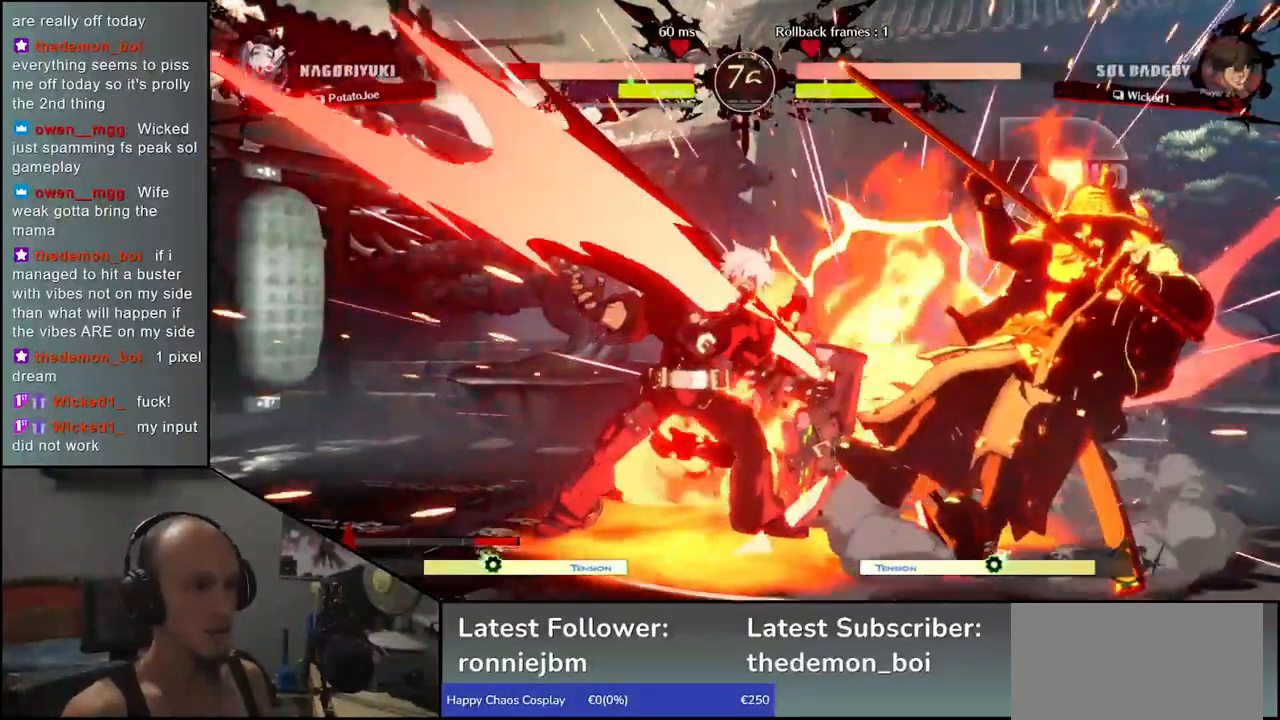
{"buttons": [], "left_stick": "right", "events": []}
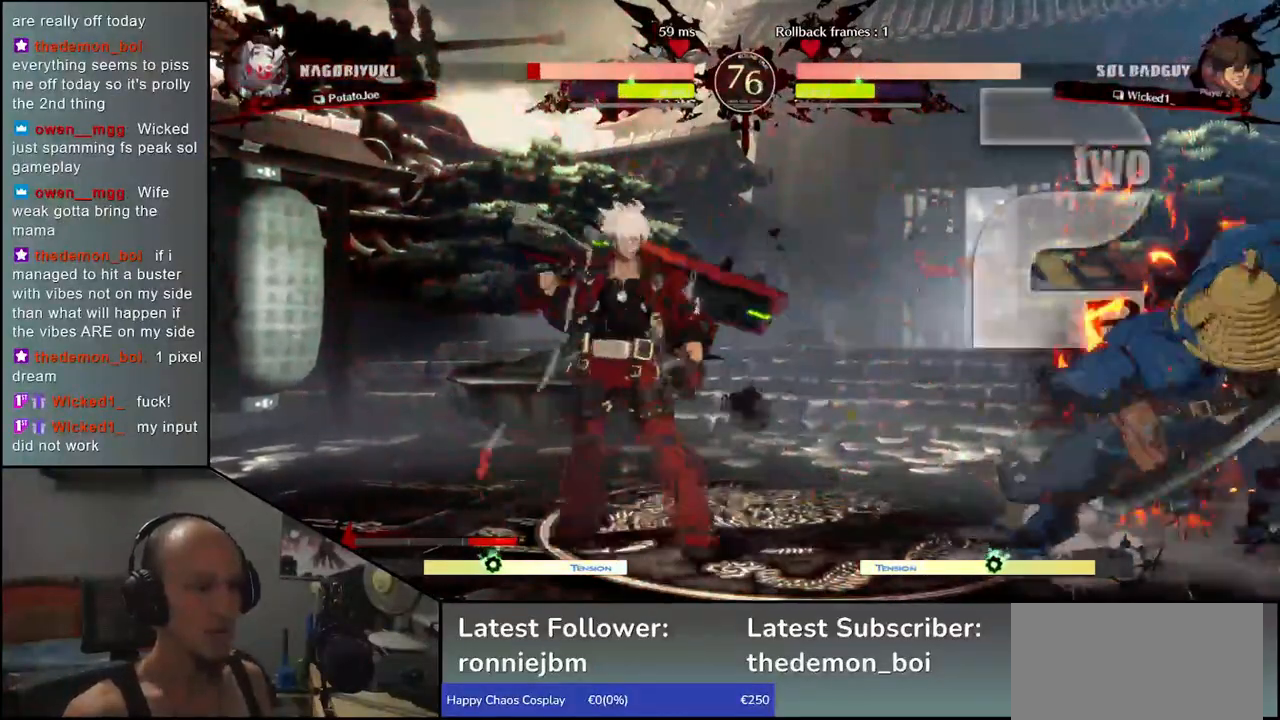
{"buttons": [], "left_stick": "center", "events": [[250, "left_stick", "down-left"], [333, "left_stick", "down-right"], [400, "SQUARE", "down"], [433, "left_stick", "center"], [483, "SQUARE", "up"]]}
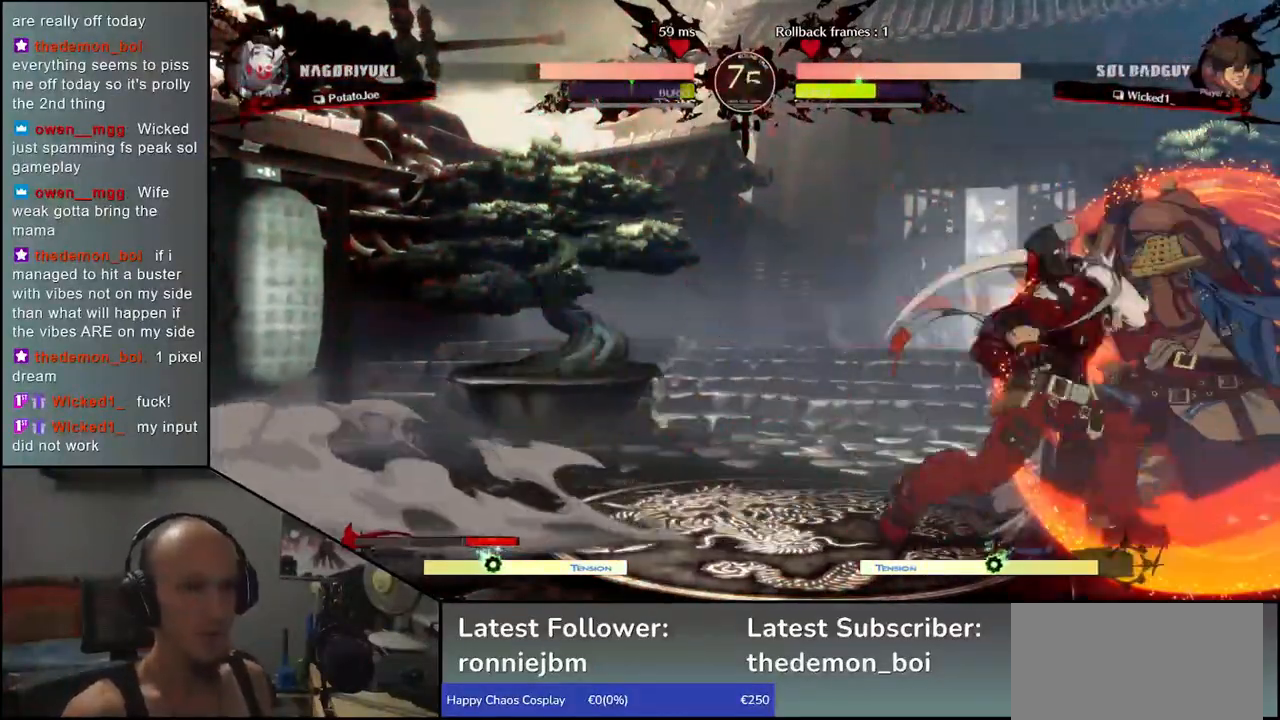
{"buttons": [], "left_stick": "down-right", "events": [[300, "left_stick", "right"], [367, "left_stick", "down-right"], [383, "R1", "down"], [467, "R1", "up"]]}
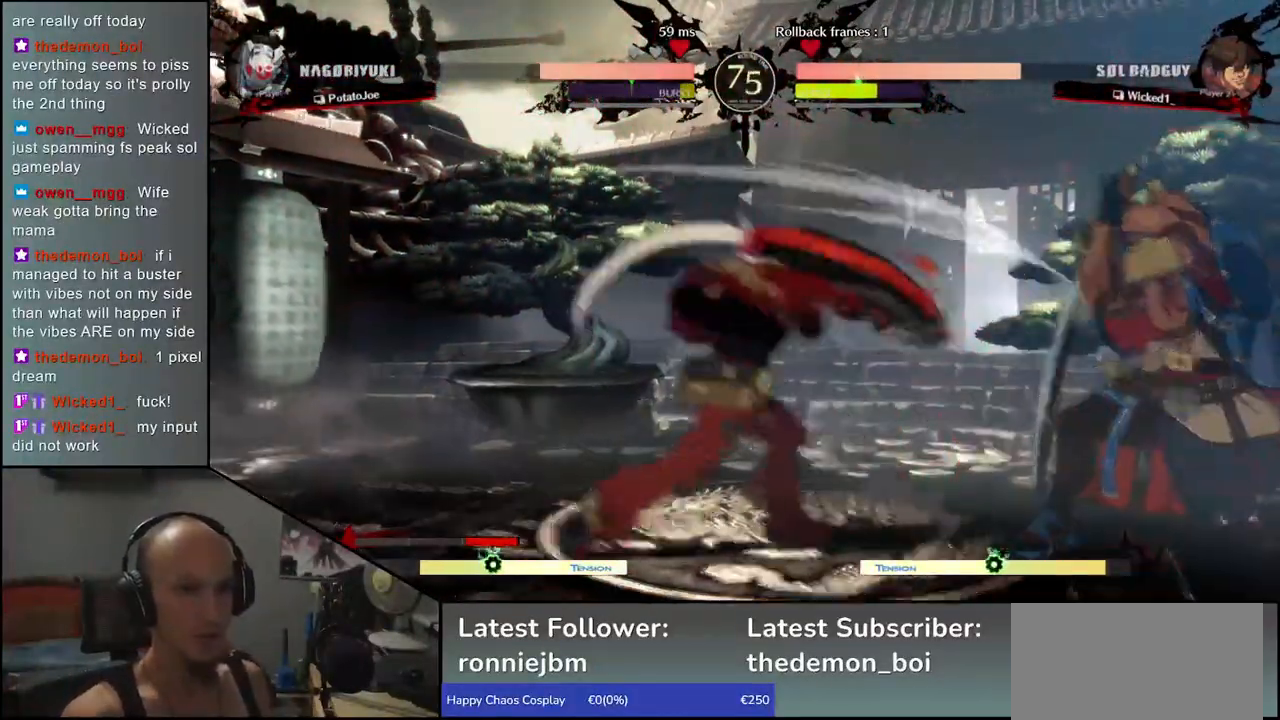
{"buttons": [], "left_stick": "center", "events": [[50, "R1", "down"], [117, "R1", "up"], [183, "R1", "down"], [267, "R1", "up"], [367, "left_stick", "center"], [450, "L1", "down"], [500, "L1", "up"]]}
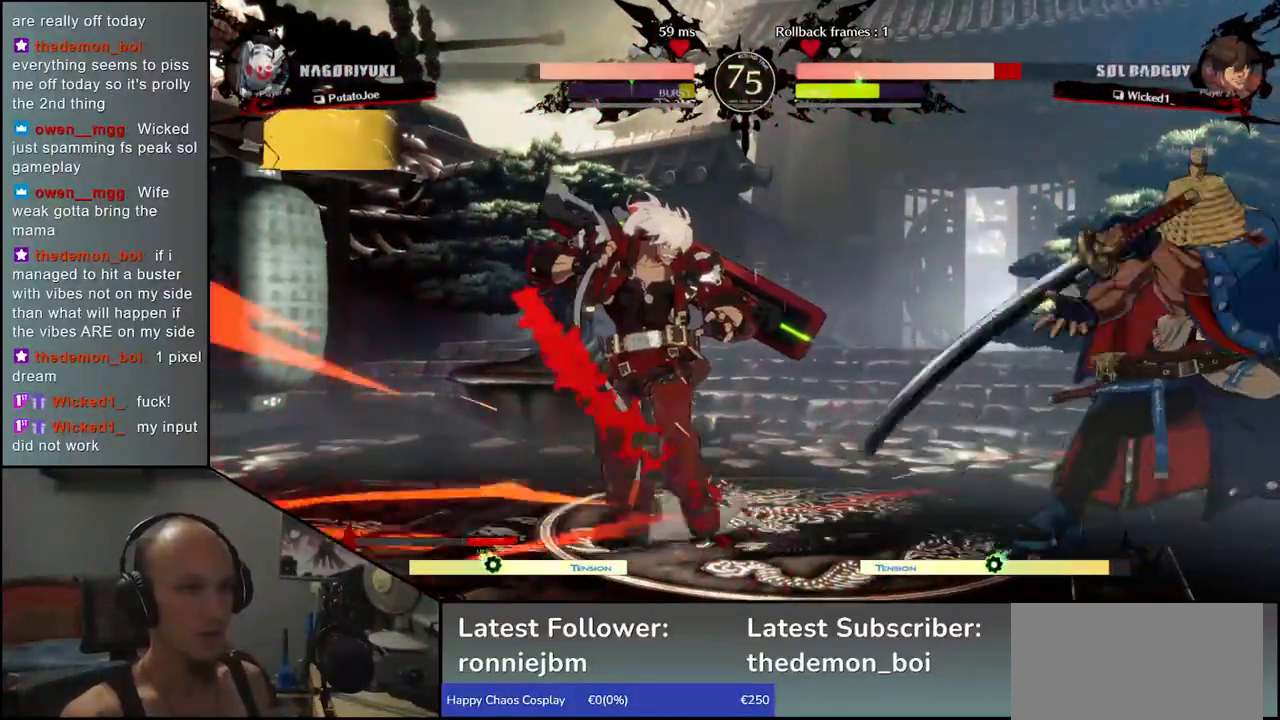
{"buttons": [], "left_stick": "center", "events": [[83, "L1", "down"], [150, "L1", "up"]]}
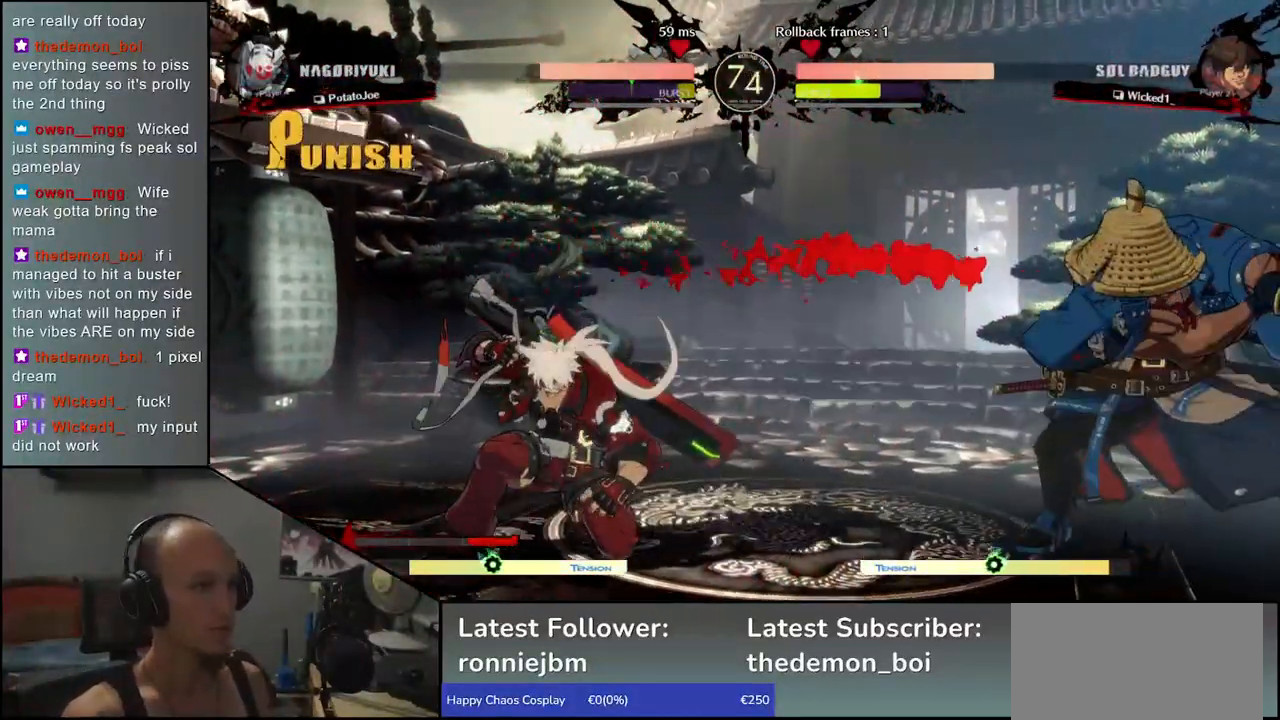
{"buttons": ["SQUARE"], "left_stick": "left", "events": [[150, "left_stick", "right"], [300, "left_stick", "down"], [350, "left_stick", "left"], [383, "SQUARE", "down"]]}
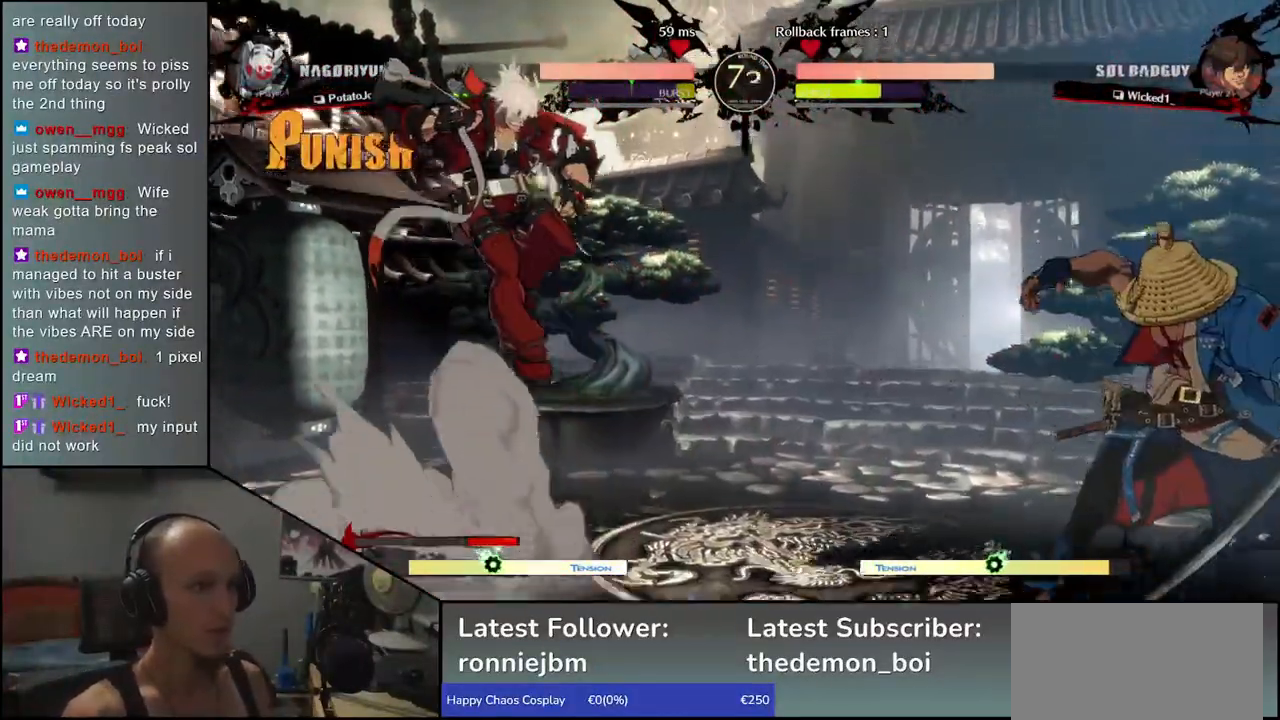
{"buttons": [], "left_stick": "right", "events": [[250, "SQUARE", "up"], [350, "left_stick", "right"]]}
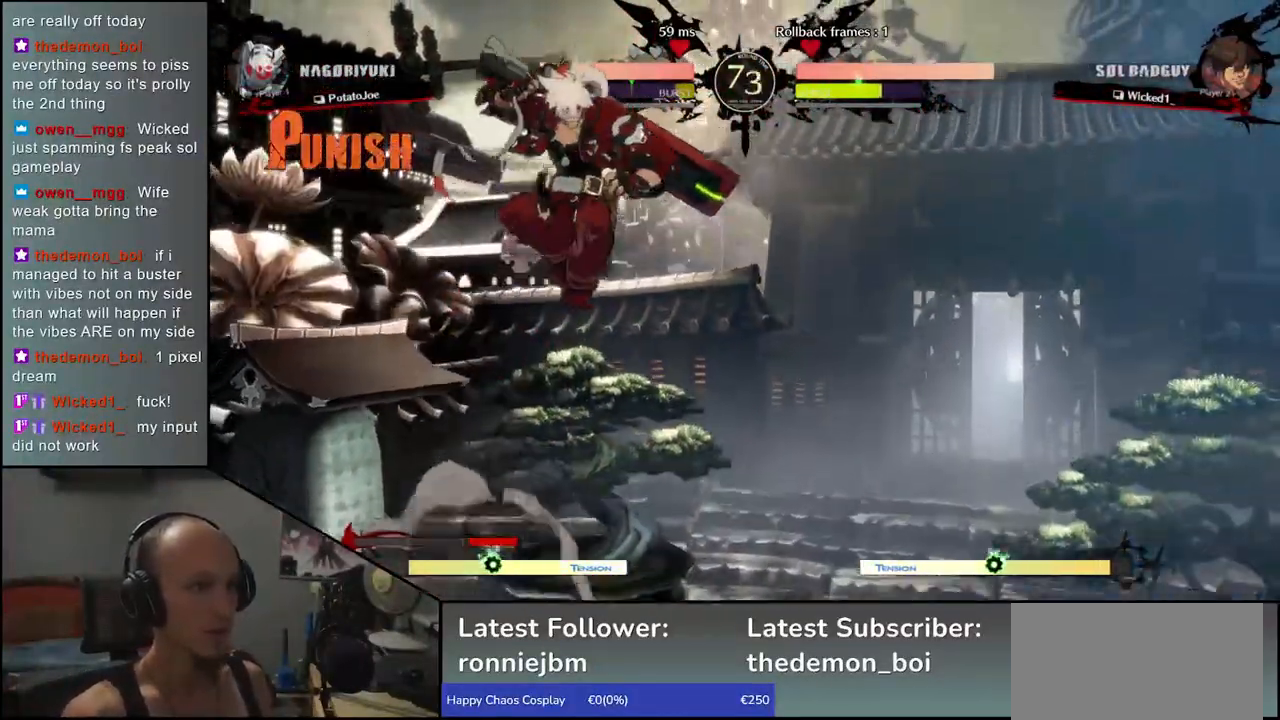
{"buttons": ["L1"], "left_stick": "down-right", "events": [[333, "left_stick", "down-right"], [383, "L1", "down"]]}
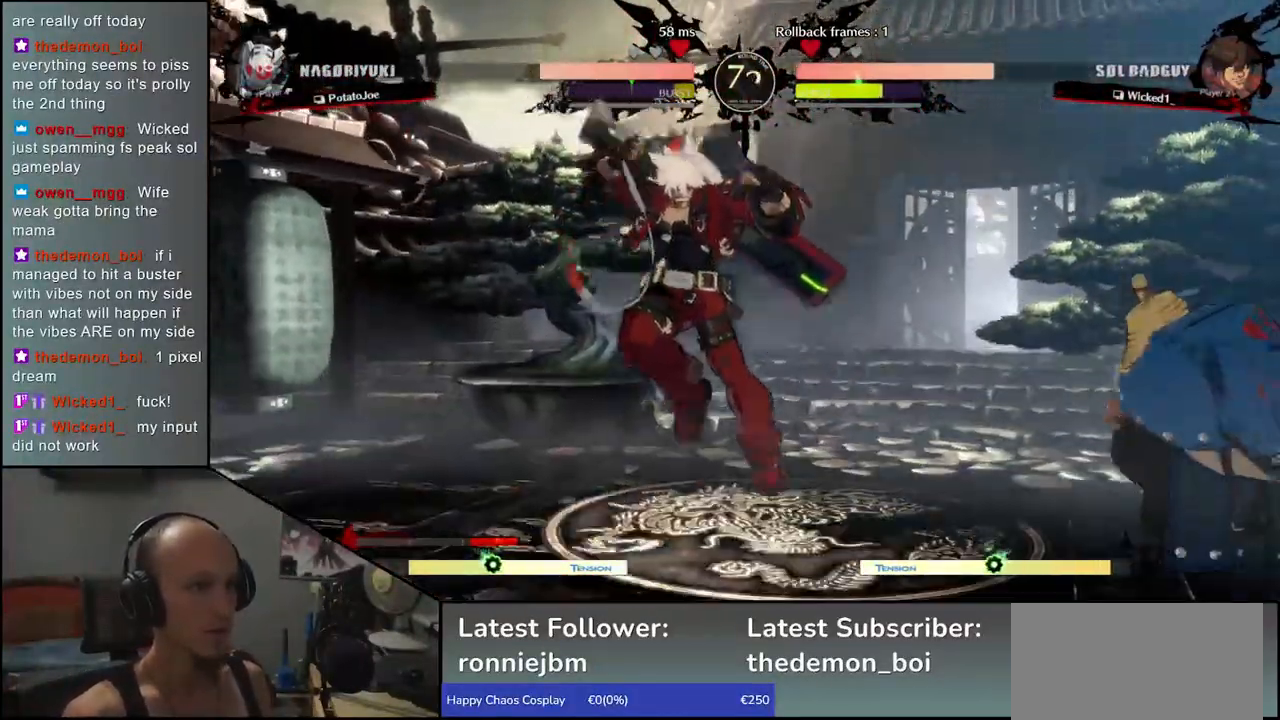
{"buttons": [], "left_stick": "right", "events": [[33, "L1", "up"], [250, "left_stick", "right"]]}
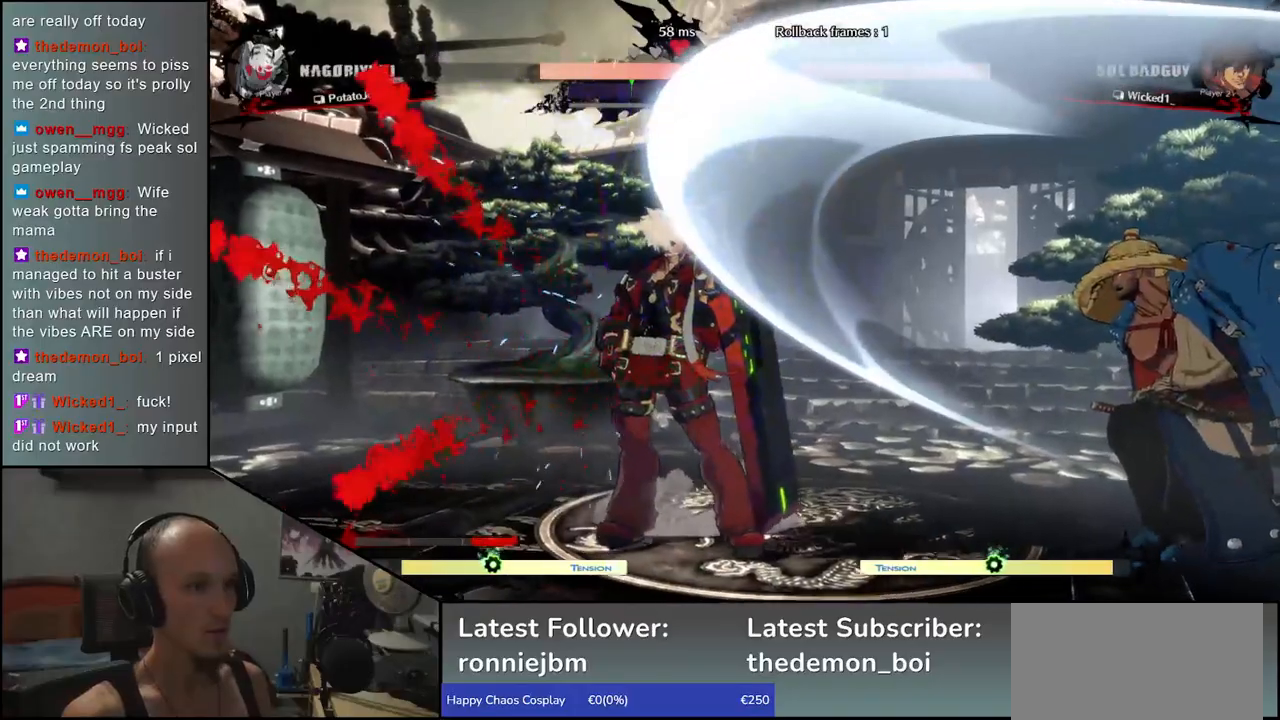
{"buttons": [], "left_stick": "right", "events": [[167, "left_stick", "down"], [233, "left_stick", "left"], [400, "left_stick", "right"]]}
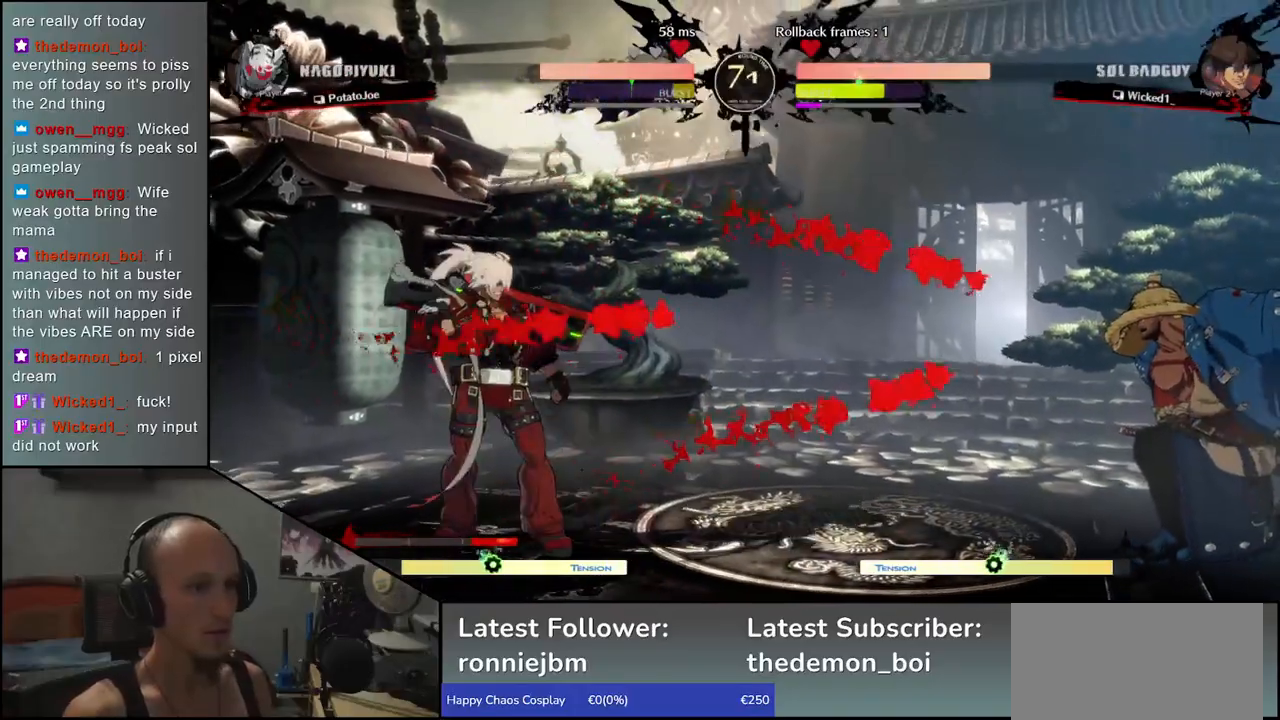
{"buttons": [], "left_stick": "center", "events": [[83, "left_stick", "down"], [150, "R1", "down"], [150, "left_stick", "left"], [233, "left_stick", "right"], [250, "R1", "up"], [317, "left_stick", "down"], [383, "left_stick", "left"], [400, "CROSS", "down"], [467, "CROSS", "up"], [483, "left_stick", "center"]]}
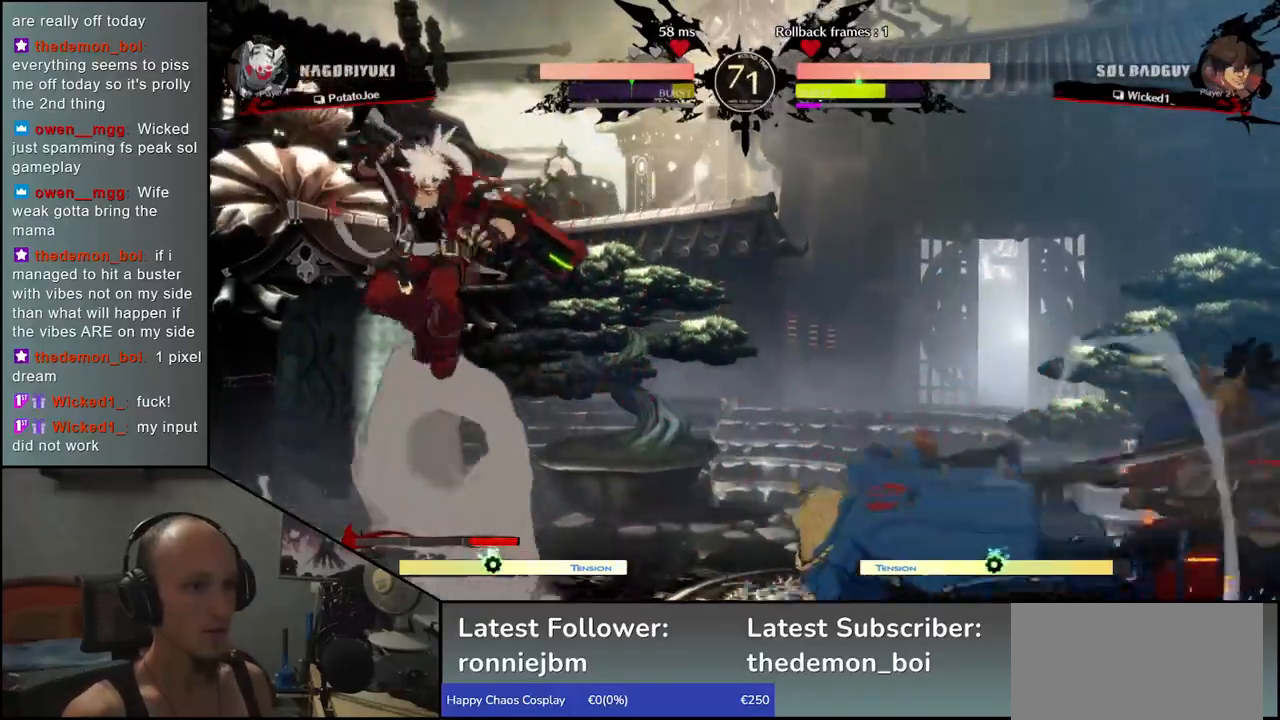
{"buttons": [], "left_stick": "center", "events": [[250, "R1", "down"], [317, "R1", "up"], [417, "R1", "down"], [483, "R1", "up"]]}
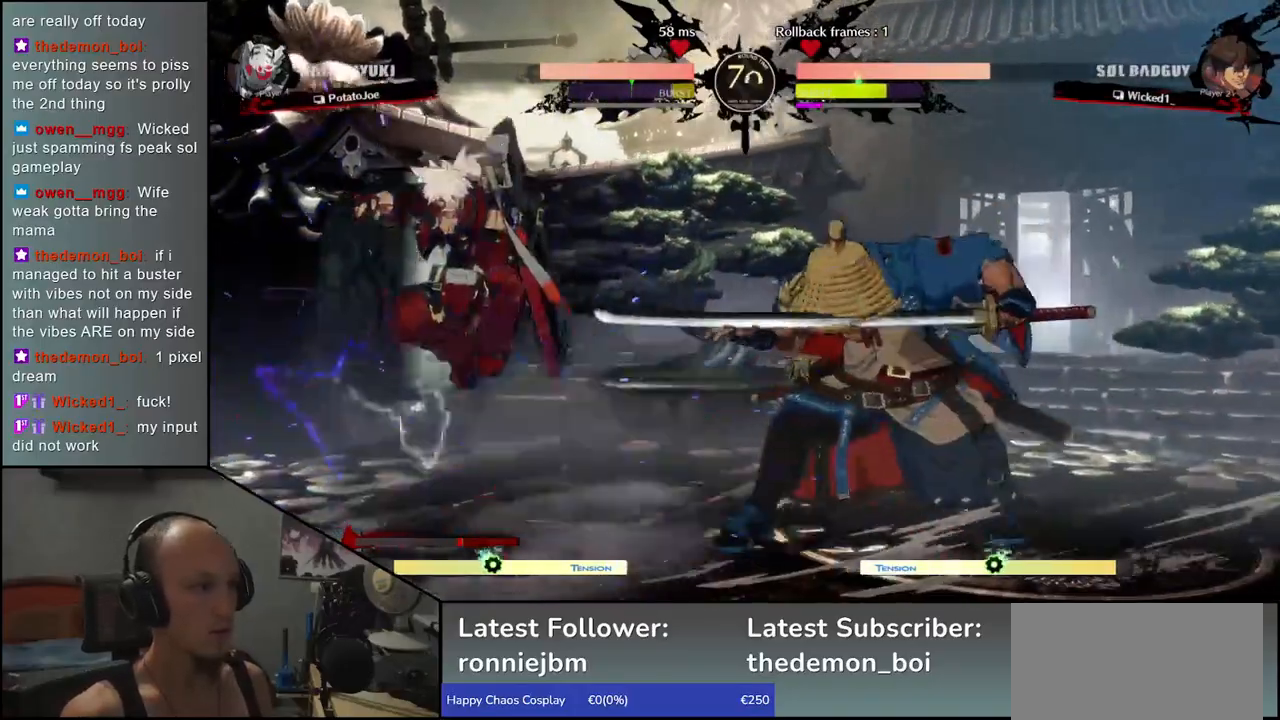
{"buttons": [], "left_stick": "center", "events": [[67, "R1", "down"], [150, "R1", "up"], [233, "R1", "down"], [317, "R1", "up"], [400, "R1", "down"], [500, "R1", "up"]]}
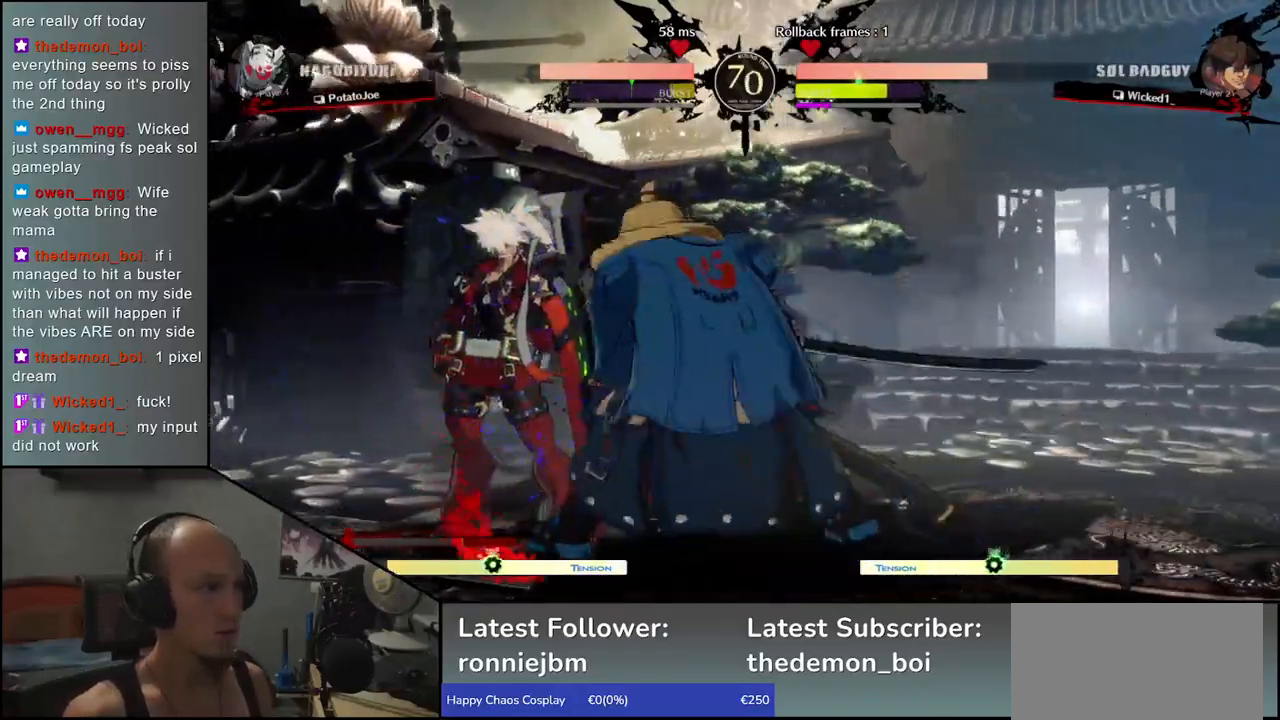
{"buttons": [], "left_stick": "left", "events": [[117, "left_stick", "right"], [183, "CIRCLE", "down"], [200, "L1", "down"], [217, "R1", "down"], [217, "TRIANGLE", "down"], [217, "left_stick", "left"], [367, "L1", "up"], [367, "R1", "up"], [383, "TRIANGLE", "up"], [400, "CIRCLE", "up"]]}
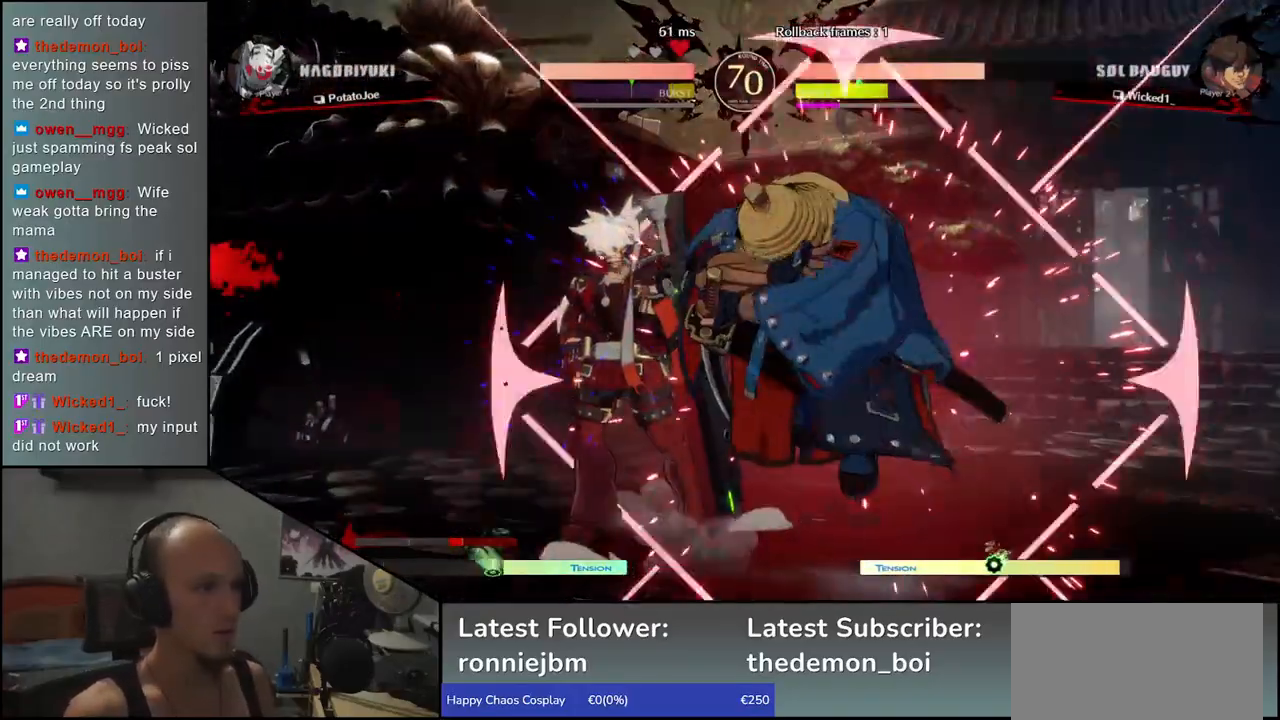
{"buttons": ["R1"], "left_stick": "center", "events": [[433, "left_stick", "center"], [450, "R1", "down"]]}
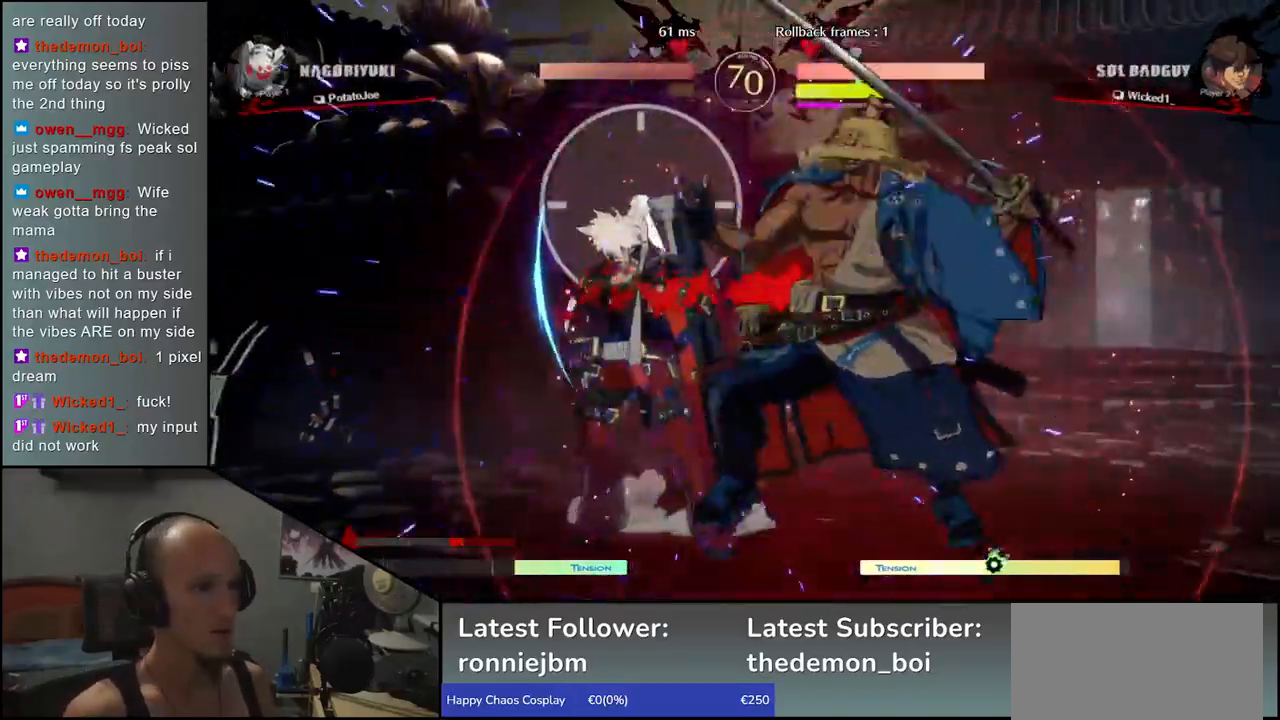
{"buttons": ["R1"], "left_stick": "center", "events": [[50, "R1", "up"], [67, "left_stick", "down"], [117, "R1", "down"], [133, "left_stick", "center"], [167, "R1", "up"], [267, "R1", "down"], [333, "R1", "up"], [433, "R1", "down"]]}
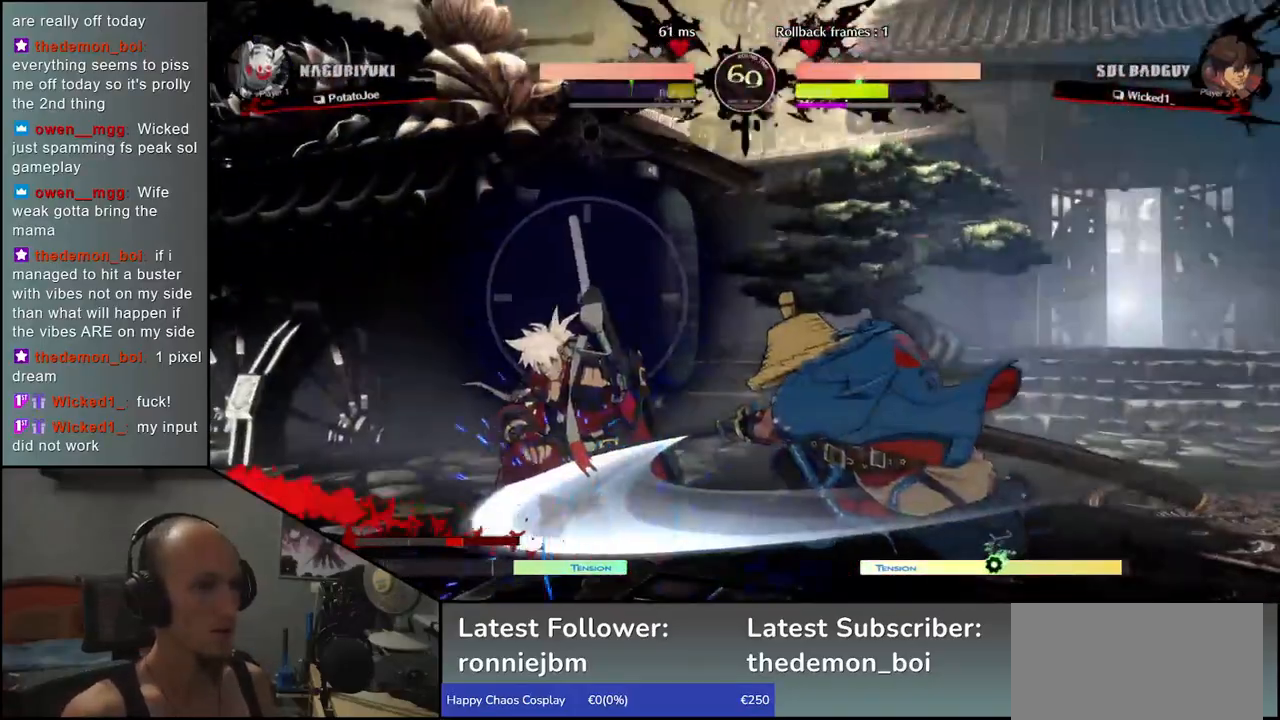
{"buttons": [], "left_stick": "center", "events": [[33, "R1", "up"], [200, "L1", "down"], [283, "L1", "up"], [367, "L1", "down"], [450, "L1", "up"]]}
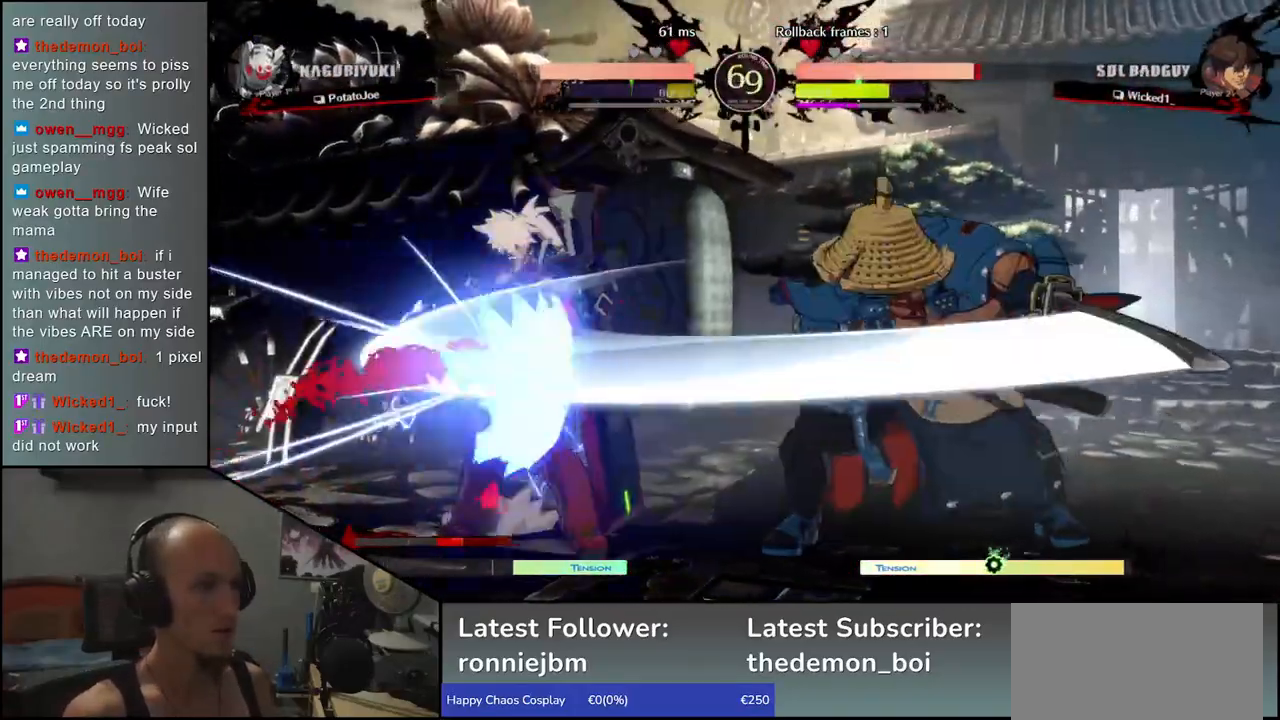
{"buttons": [], "left_stick": "down-right", "events": [[433, "left_stick", "down-right"]]}
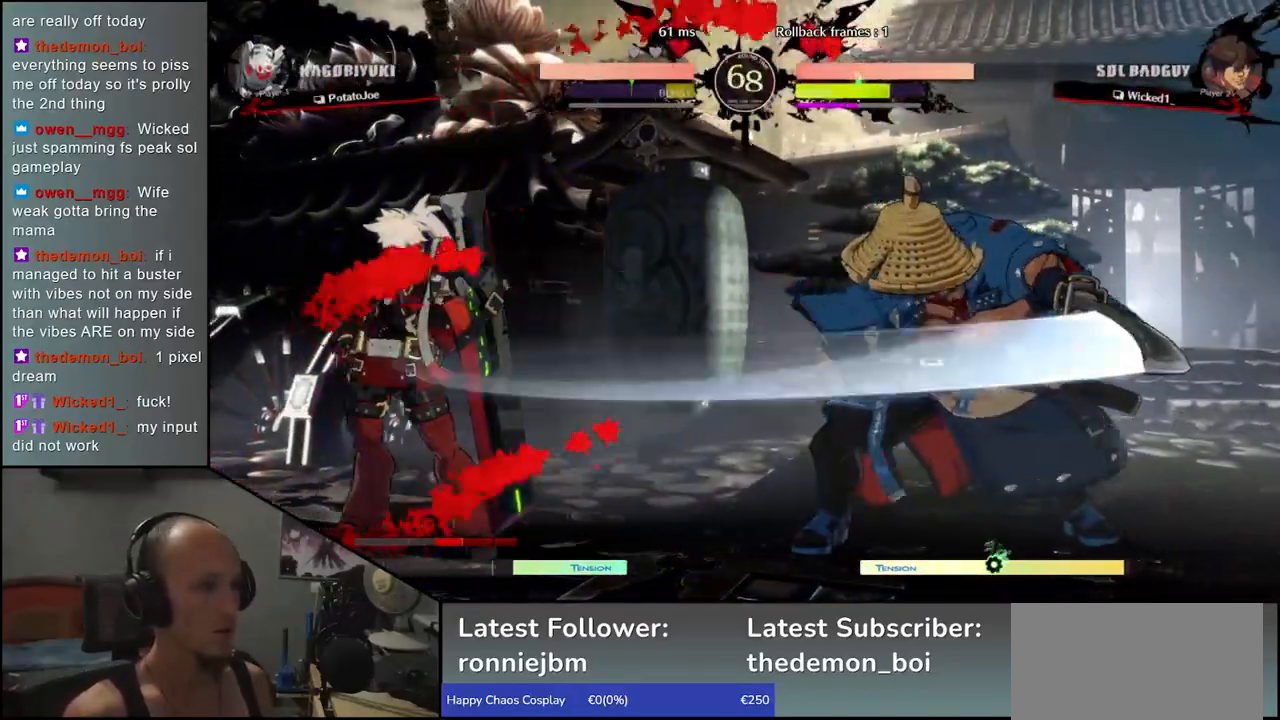
{"buttons": ["SQUARE"], "left_stick": "center", "events": [[33, "left_stick", "left"], [67, "CROSS", "down"], [133, "CROSS", "up"], [183, "left_stick", "center"], [433, "SQUARE", "down"]]}
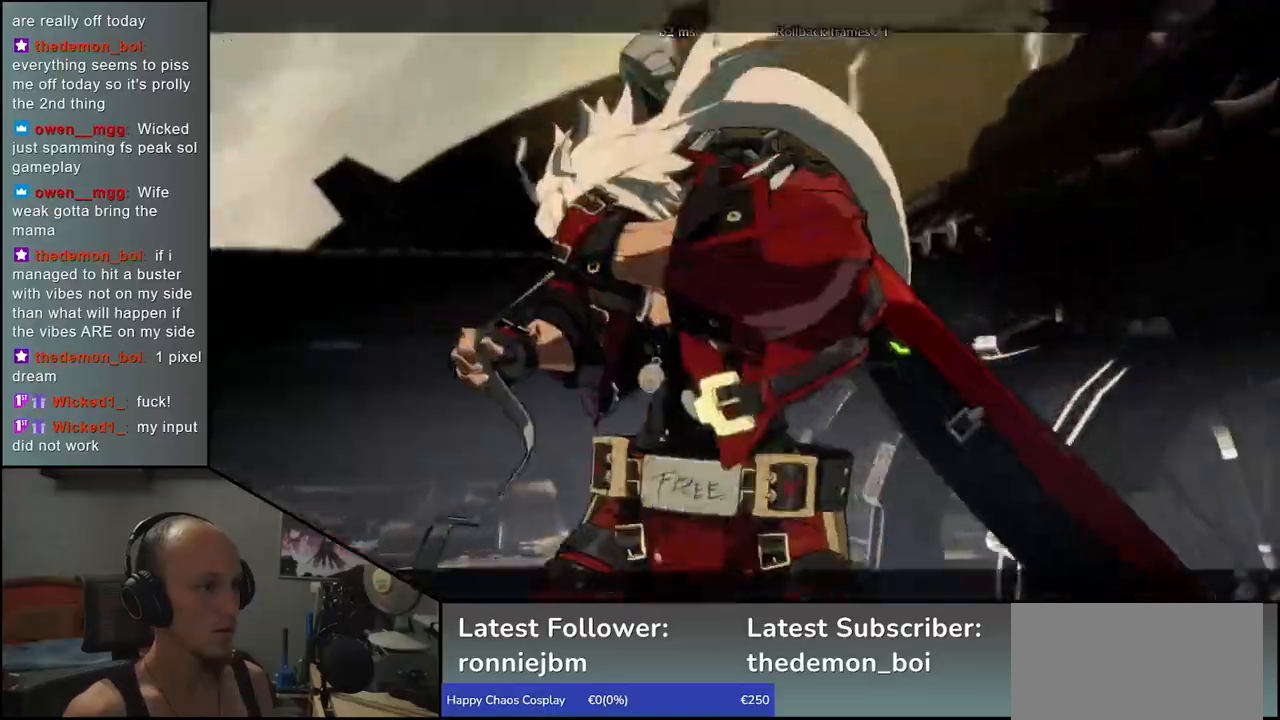
{"buttons": [], "left_stick": "right", "events": [[17, "SQUARE", "up"], [117, "SQUARE", "down"], [167, "SQUARE", "up"], [233, "SQUARE", "down"], [333, "SQUARE", "up"], [333, "left_stick", "right"]]}